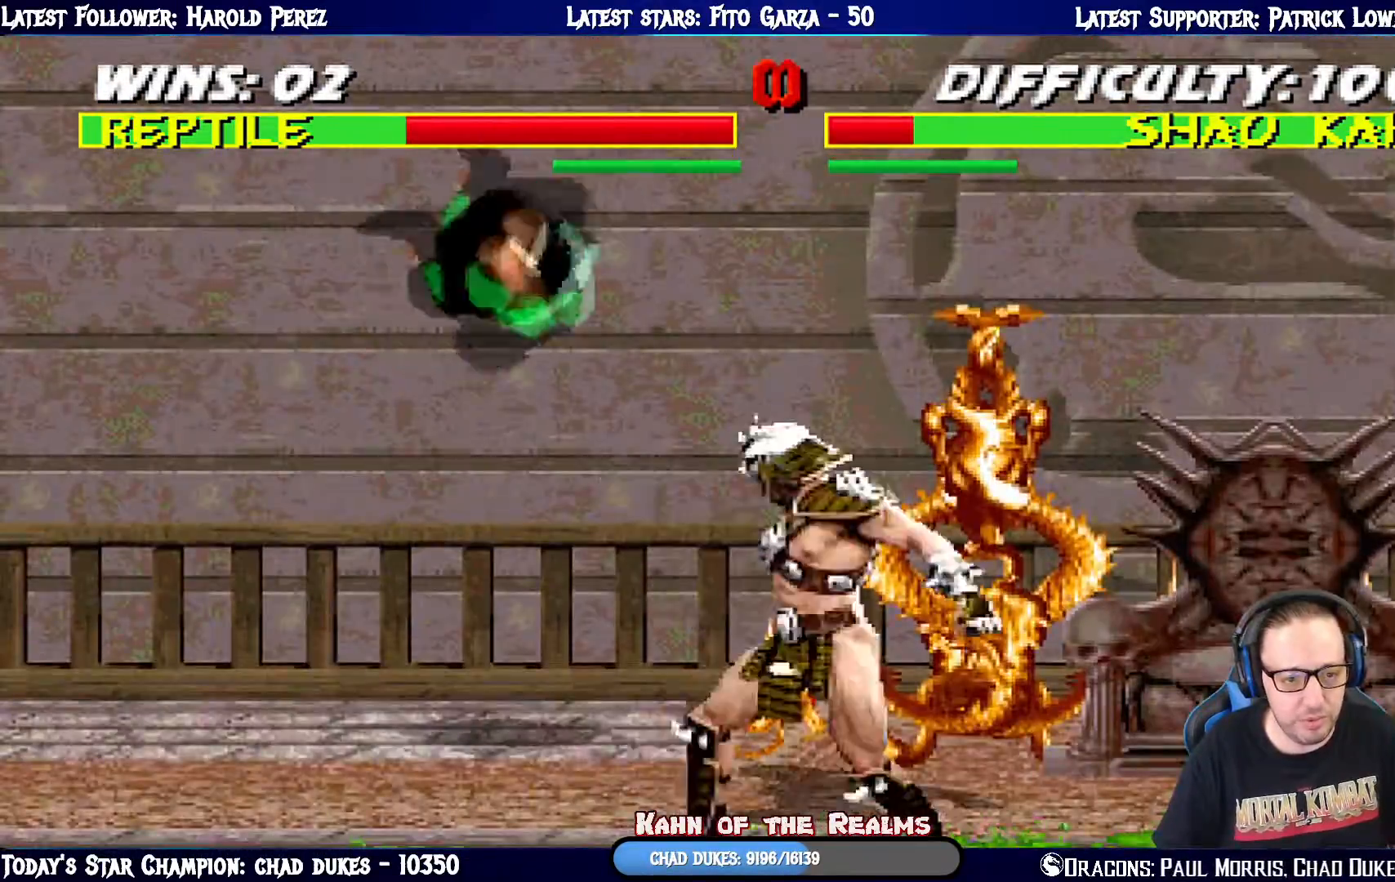
Gameplay with a controller (PlayStation layout); each line is a JSON object with the inputs held at the frame after it. "events" lists button and stick changes between this image and that frame as [ms after this image, input, new state], when the widget could be followed in between.
{"buttons": ["SQUARE", "L1", "DPAD_LEFT"], "left_stick": "center", "right_stick": "center", "events": [[34, "DPAD_LEFT", "down"], [67, "SQUARE", "up"], [167, "SQUARE", "down"], [251, "SQUARE", "up"], [317, "SQUARE", "down"], [417, "SQUARE", "up"], [451, "SQUARE", "down"]]}
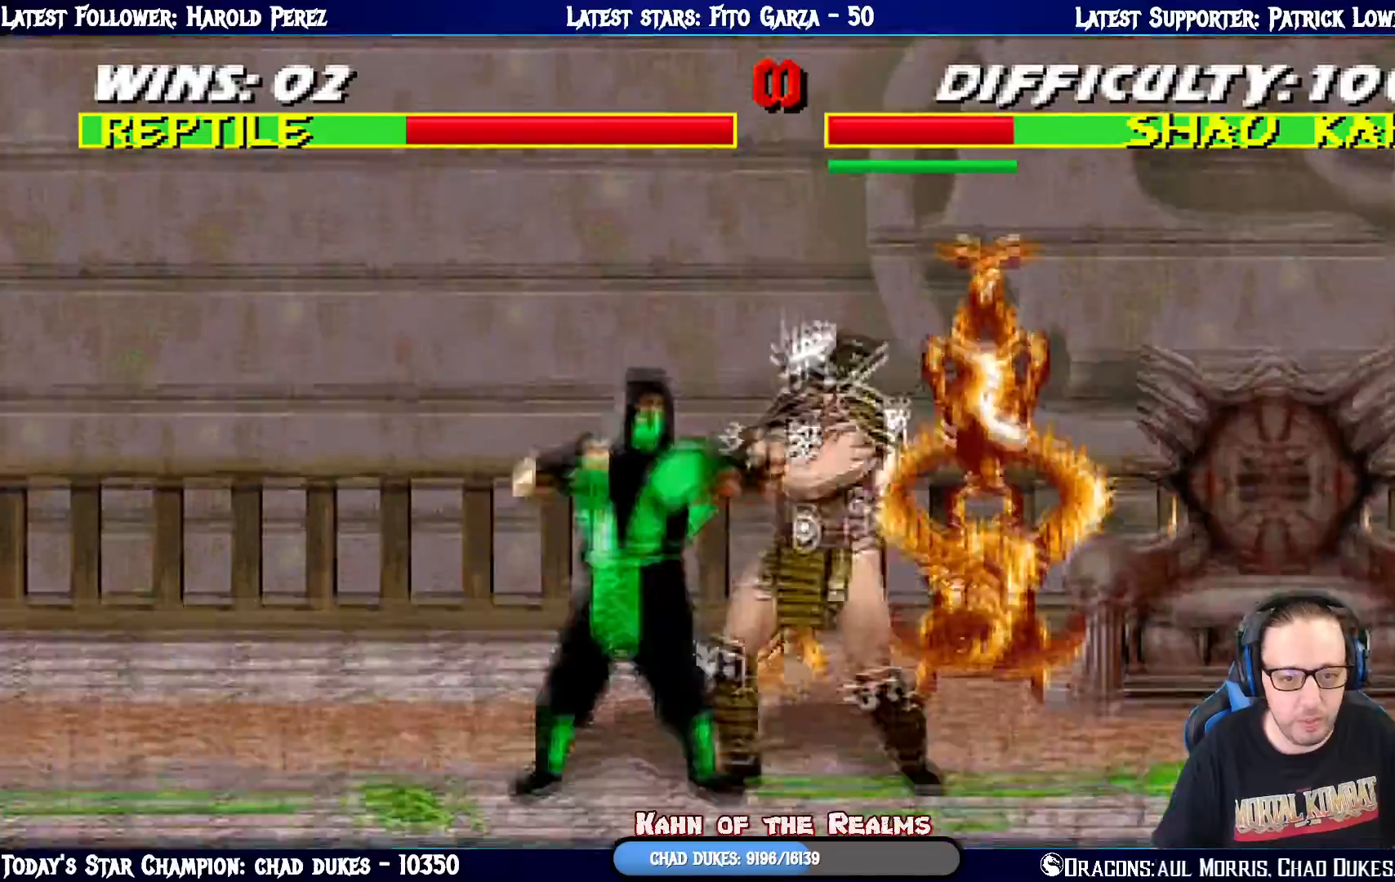
{"buttons": ["L1", "DPAD_UP", "DPAD_LEFT"], "left_stick": "center", "right_stick": "center", "events": [[17, "TRIANGLE", "down"], [33, "SQUARE", "up"], [167, "TRIANGLE", "up"], [217, "TRIANGLE", "down"], [334, "TRIANGLE", "up"], [400, "DPAD_UP", "down"], [400, "TRIANGLE", "down"], [500, "TRIANGLE", "up"]]}
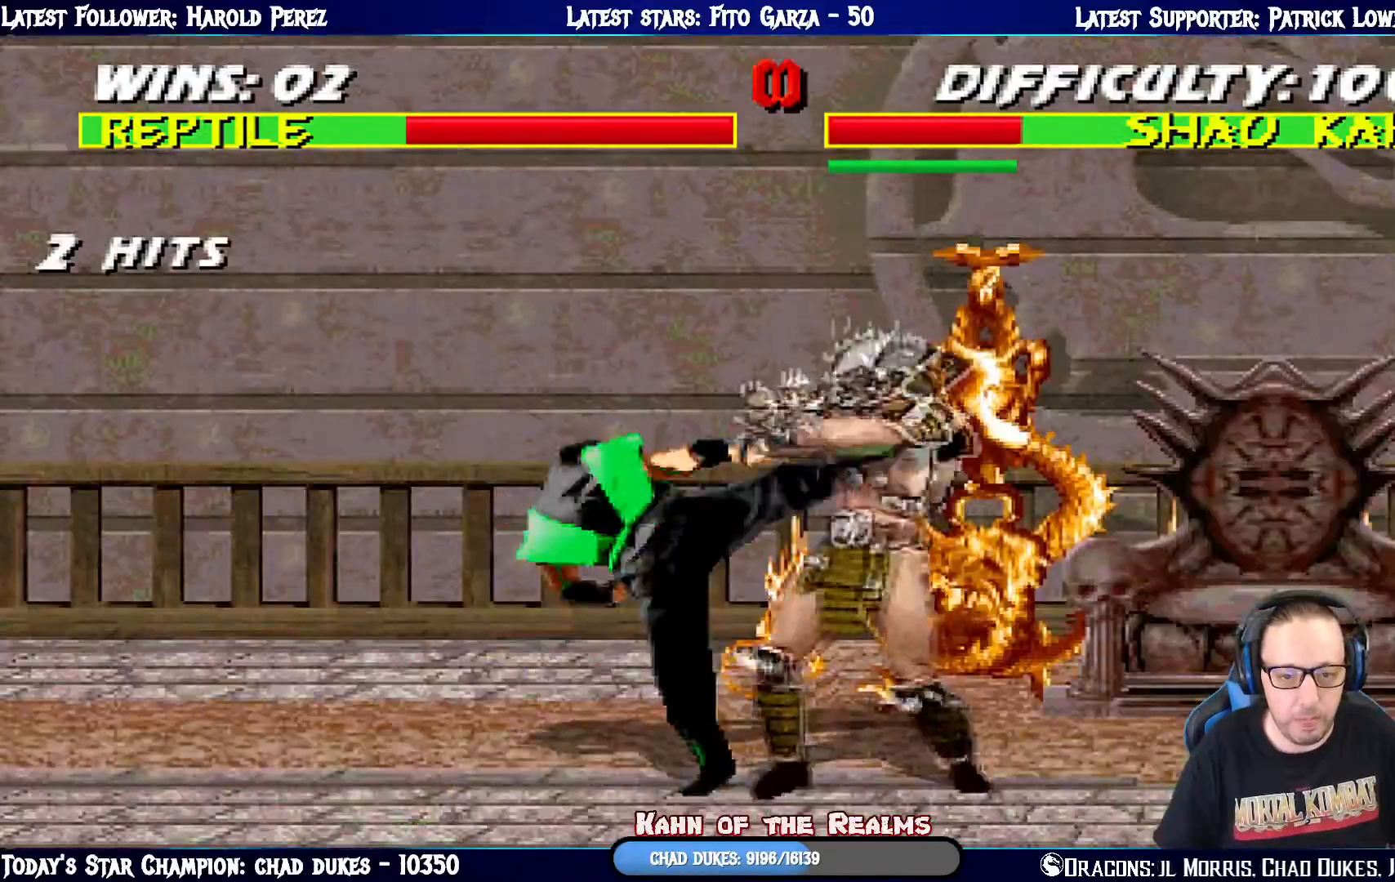
{"buttons": ["CROSS", "DPAD_RIGHT"], "left_stick": "center", "right_stick": "center", "events": [[50, "TRIANGLE", "down"], [117, "DPAD_LEFT", "up"], [134, "DPAD_UP", "up"], [234, "TRIANGLE", "up"], [251, "L1", "up"], [351, "DPAD_DOWN", "down"], [401, "DPAD_RIGHT", "down"], [434, "CROSS", "down"], [451, "DPAD_DOWN", "up"]]}
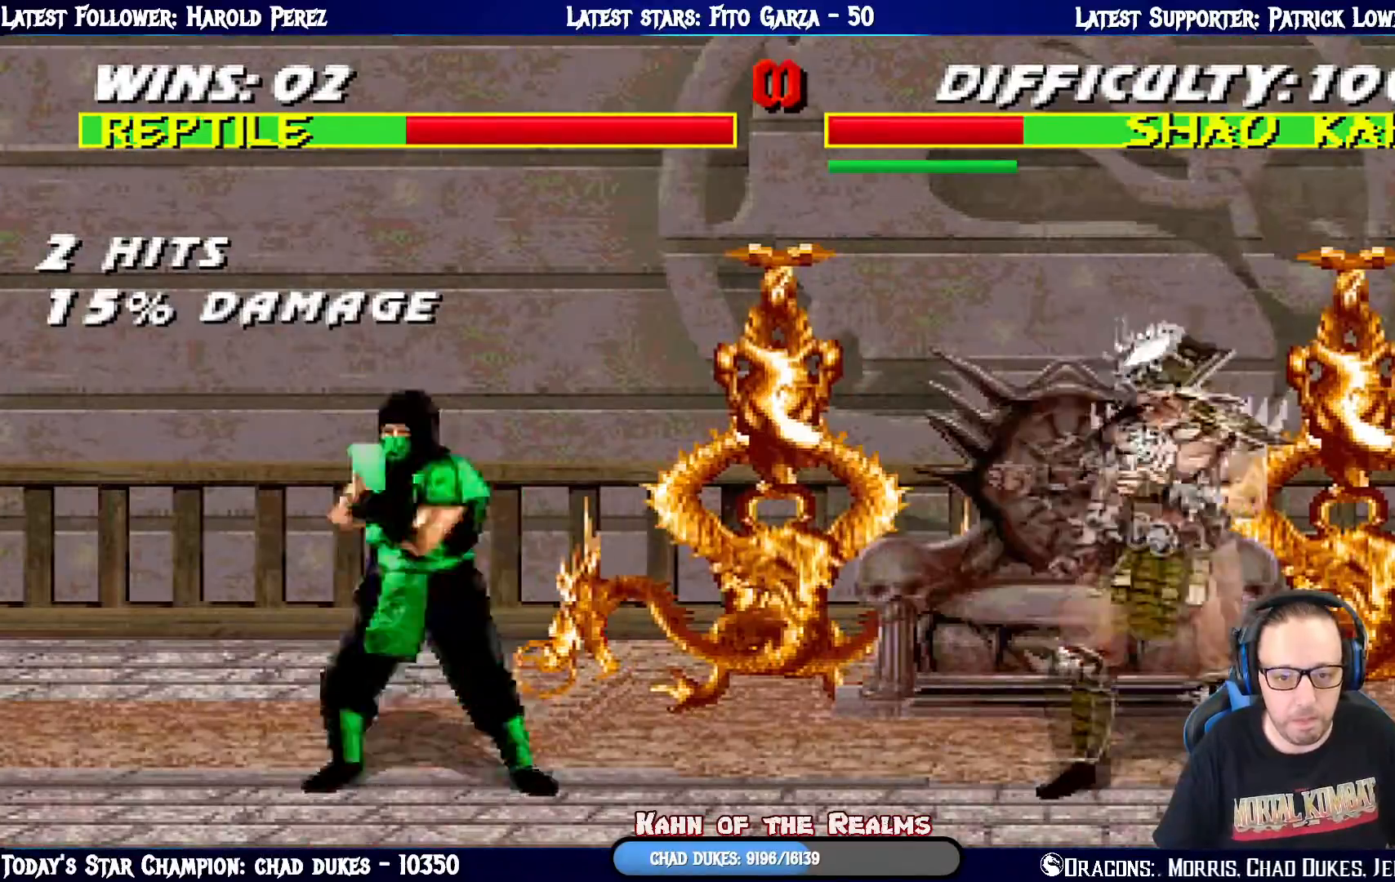
{"buttons": ["R1"], "left_stick": "center", "right_stick": "center", "events": [[34, "CROSS", "up"], [34, "DPAD_RIGHT", "up"], [67, "CROSS", "down"], [200, "R1", "down"], [234, "CROSS", "up"]]}
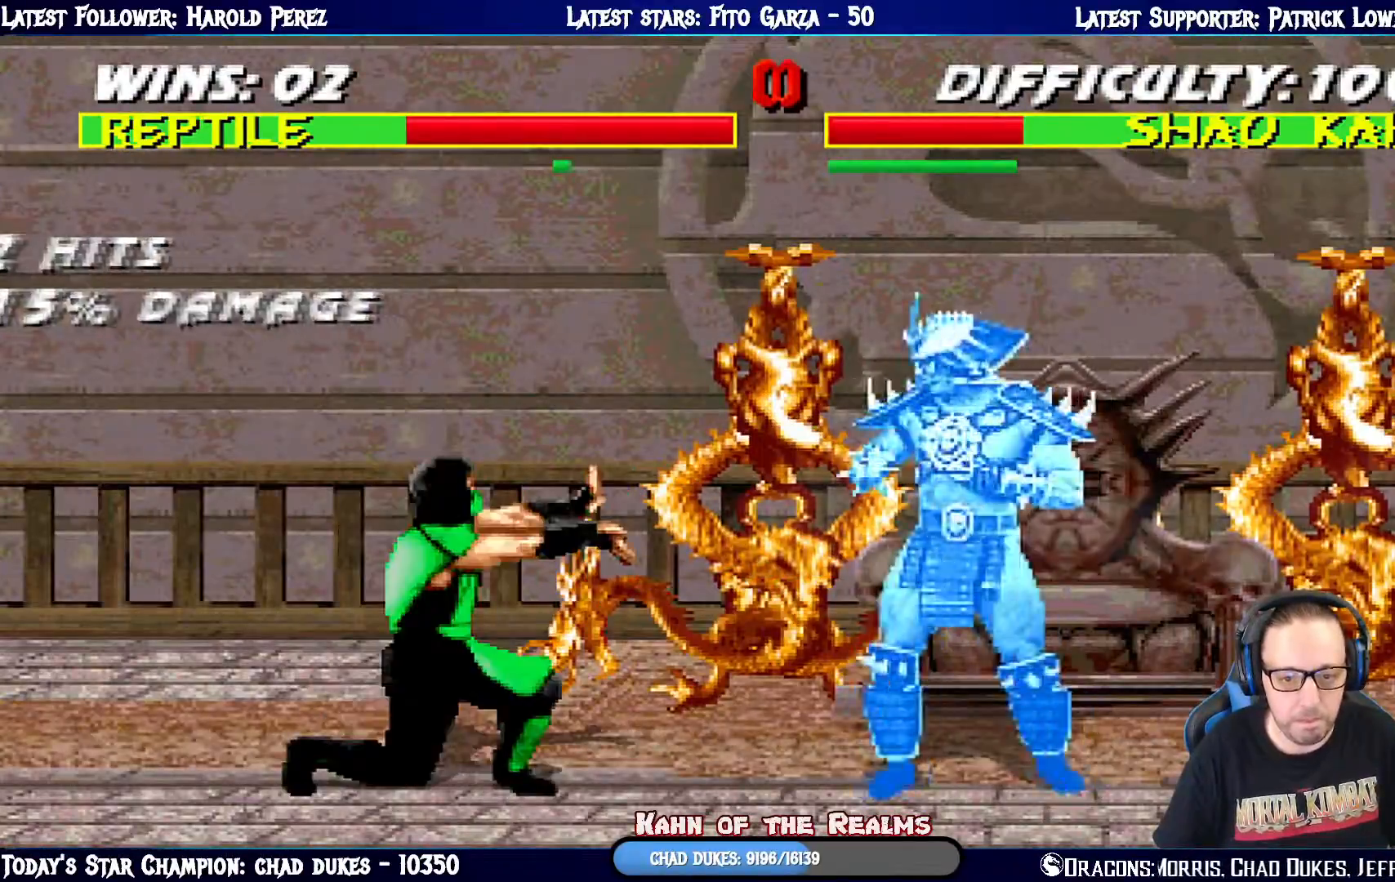
{"buttons": [], "left_stick": "center", "right_stick": "center", "events": [[33, "R1", "up"]]}
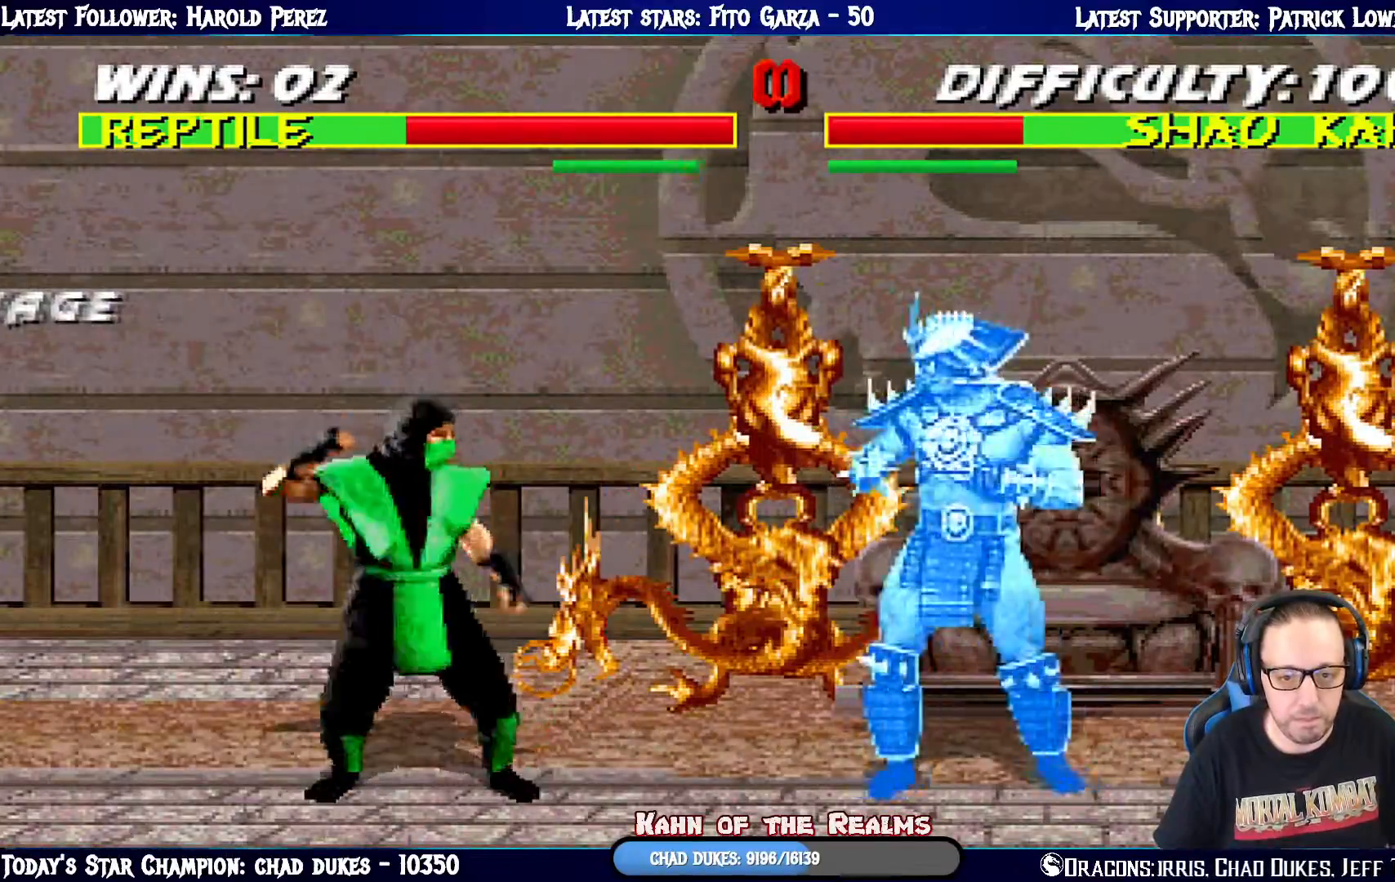
{"buttons": ["SQUARE", "L1", "DPAD_RIGHT"], "left_stick": "center", "right_stick": "center", "events": [[17, "DPAD_RIGHT", "down"], [17, "L1", "down"], [484, "SQUARE", "down"]]}
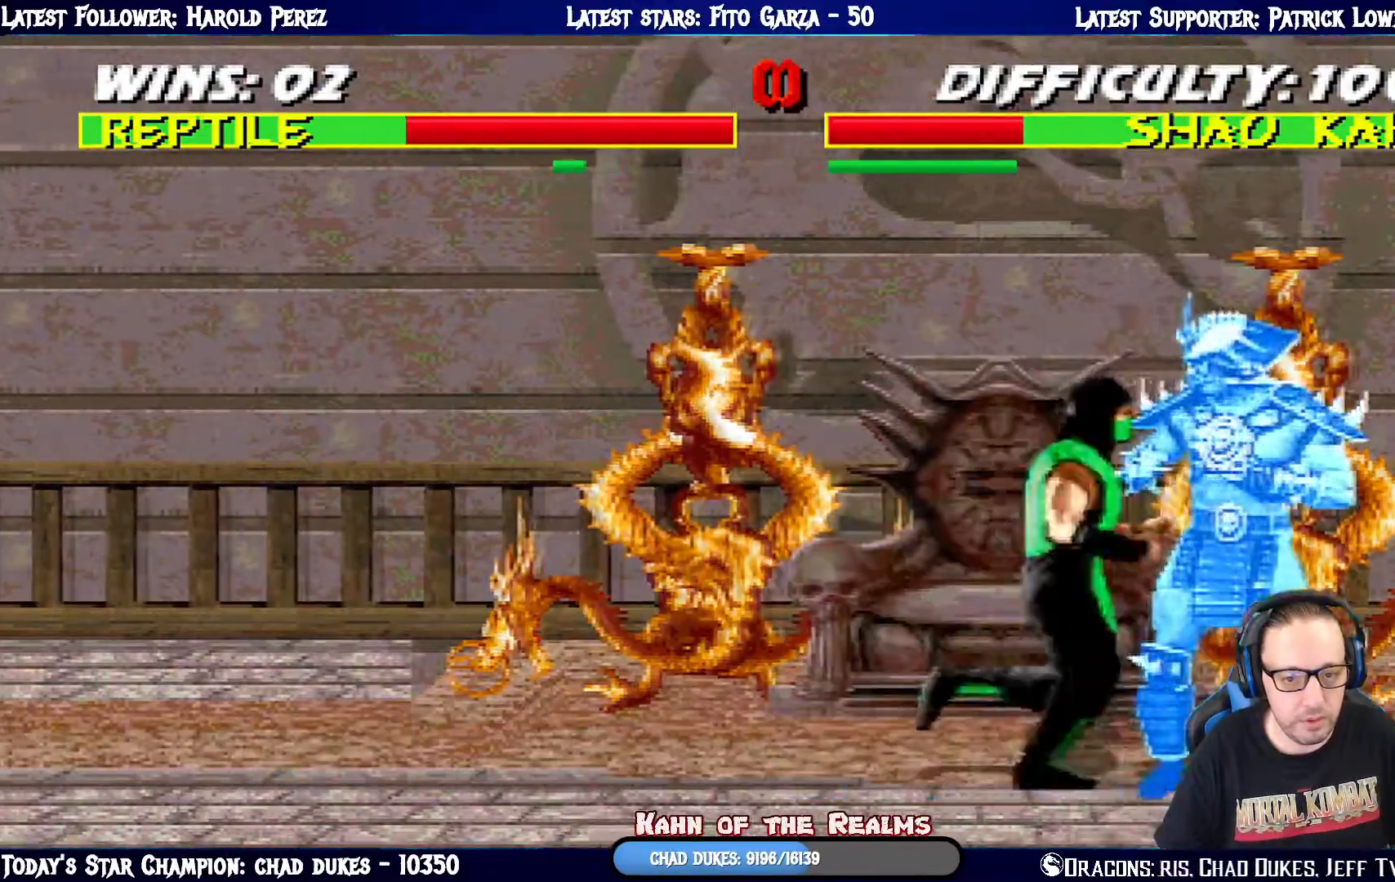
{"buttons": ["CROSS", "L1", "DPAD_DOWN"], "left_stick": "center", "right_stick": "center", "events": [[50, "SQUARE", "up"], [167, "SQUARE", "down"], [233, "DPAD_DOWN", "down"], [250, "DPAD_RIGHT", "up"], [250, "SQUARE", "up"], [267, "CROSS", "down"], [383, "CROSS", "up"], [450, "CROSS", "down"]]}
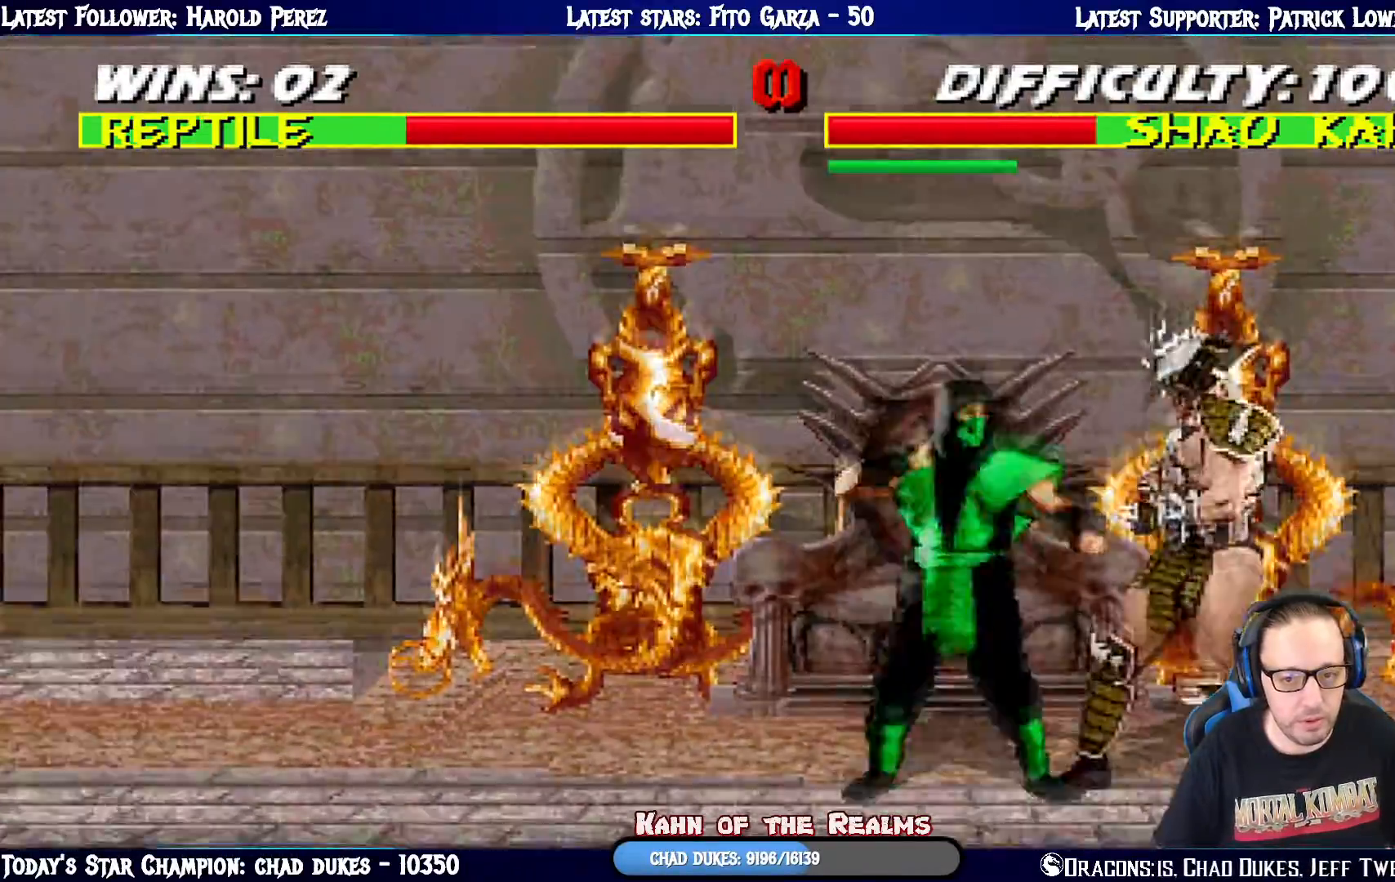
{"buttons": ["DPAD_DOWN"], "left_stick": "center", "right_stick": "center", "events": [[50, "CROSS", "up"], [134, "CROSS", "down"], [234, "CROSS", "up"], [284, "CROSS", "down"], [351, "DPAD_DOWN", "up"], [417, "L1", "up"], [451, "CROSS", "up"], [501, "DPAD_DOWN", "down"]]}
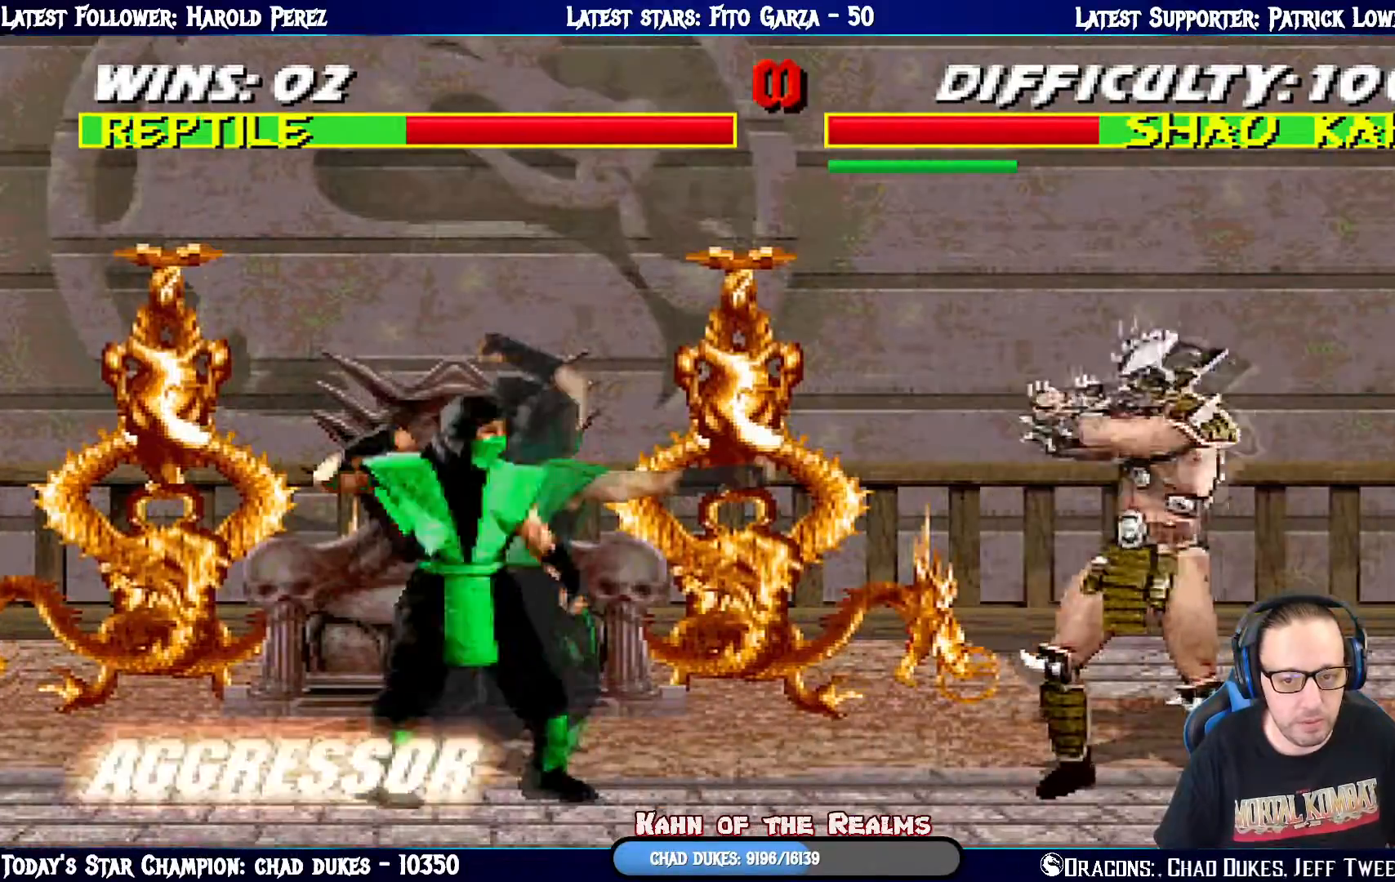
{"buttons": ["L1", "DPAD_UP", "DPAD_RIGHT"], "left_stick": "center", "right_stick": "center", "events": [[50, "DPAD_DOWN", "up"], [183, "L1", "down"], [217, "DPAD_RIGHT", "down"], [217, "DPAD_UP", "down"]]}
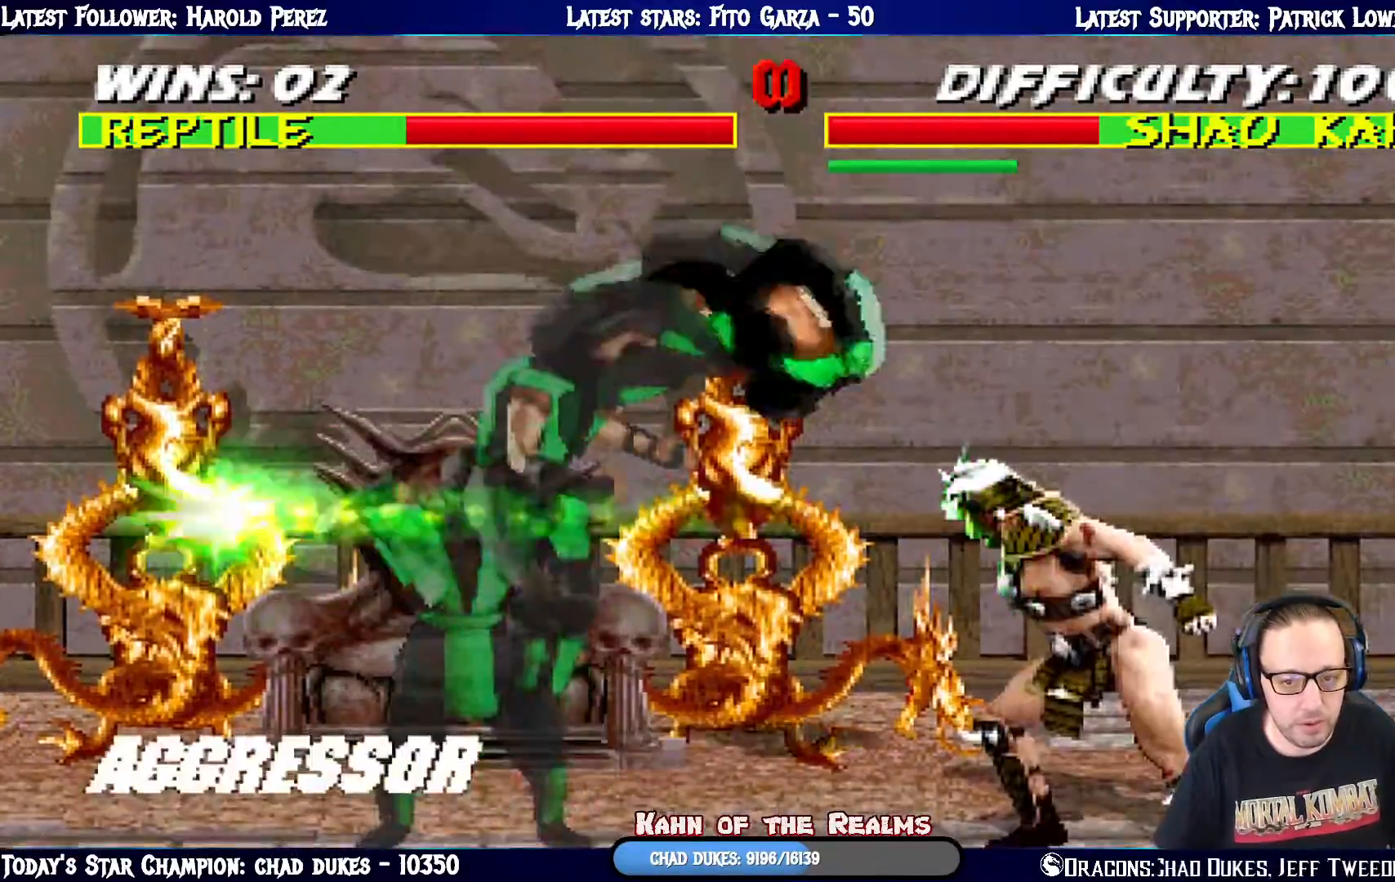
{"buttons": ["CROSS", "L1", "DPAD_DOWN"], "left_stick": "center", "right_stick": "center", "events": [[34, "SQUARE", "down"], [67, "DPAD_RIGHT", "up"], [67, "DPAD_UP", "up"], [117, "SQUARE", "up"], [217, "DPAD_DOWN", "down"], [217, "SQUARE", "down"], [284, "SQUARE", "up"], [334, "SQUARE", "down"], [434, "SQUARE", "up"], [451, "CROSS", "down"]]}
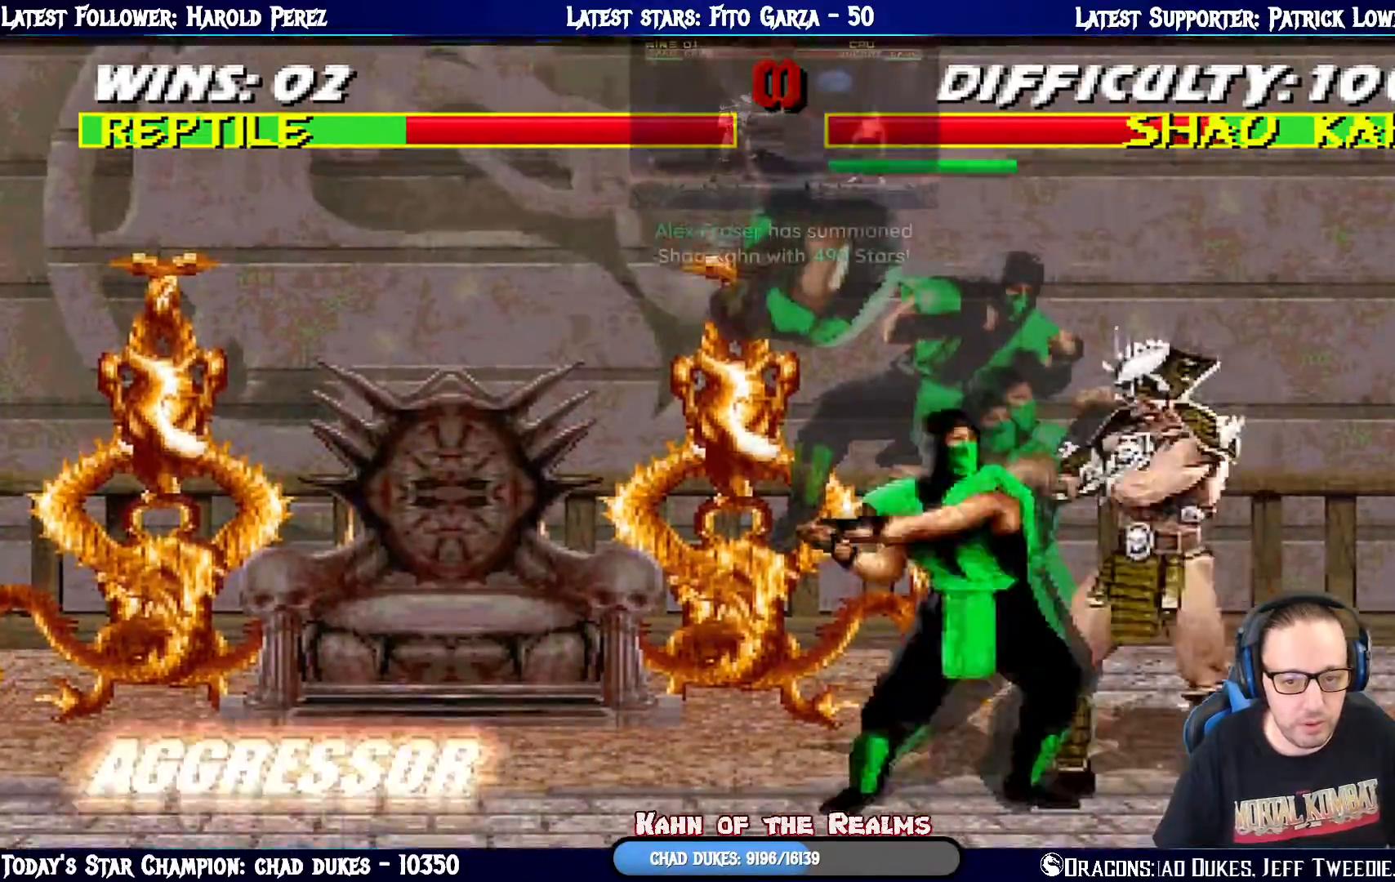
{"buttons": ["L1"], "left_stick": "center", "right_stick": "center", "events": [[33, "CROSS", "up"], [116, "CROSS", "down"], [200, "CROSS", "up"], [200, "DPAD_RIGHT", "down"], [283, "CROSS", "down"], [367, "DPAD_DOWN", "up"], [383, "DPAD_RIGHT", "up"], [417, "CROSS", "up"]]}
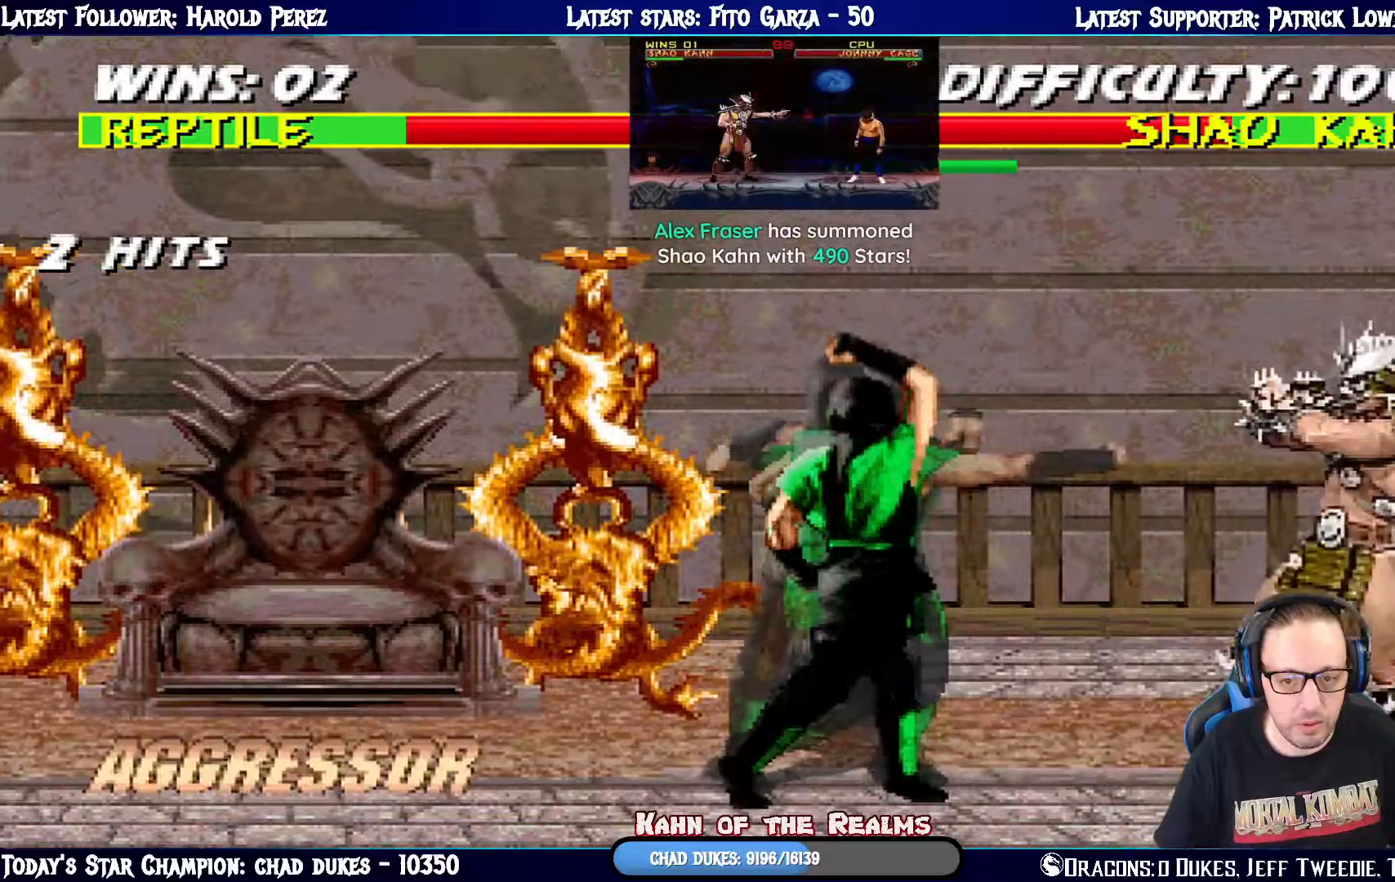
{"buttons": ["R1"], "left_stick": "center", "right_stick": "center", "events": [[17, "L1", "up"], [100, "DPAD_DOWN", "down"], [117, "DPAD_RIGHT", "down"], [167, "DPAD_DOWN", "up"], [184, "CROSS", "down"], [250, "CROSS", "up"], [250, "DPAD_RIGHT", "up"], [300, "CROSS", "down"], [434, "R1", "down"], [451, "CROSS", "up"]]}
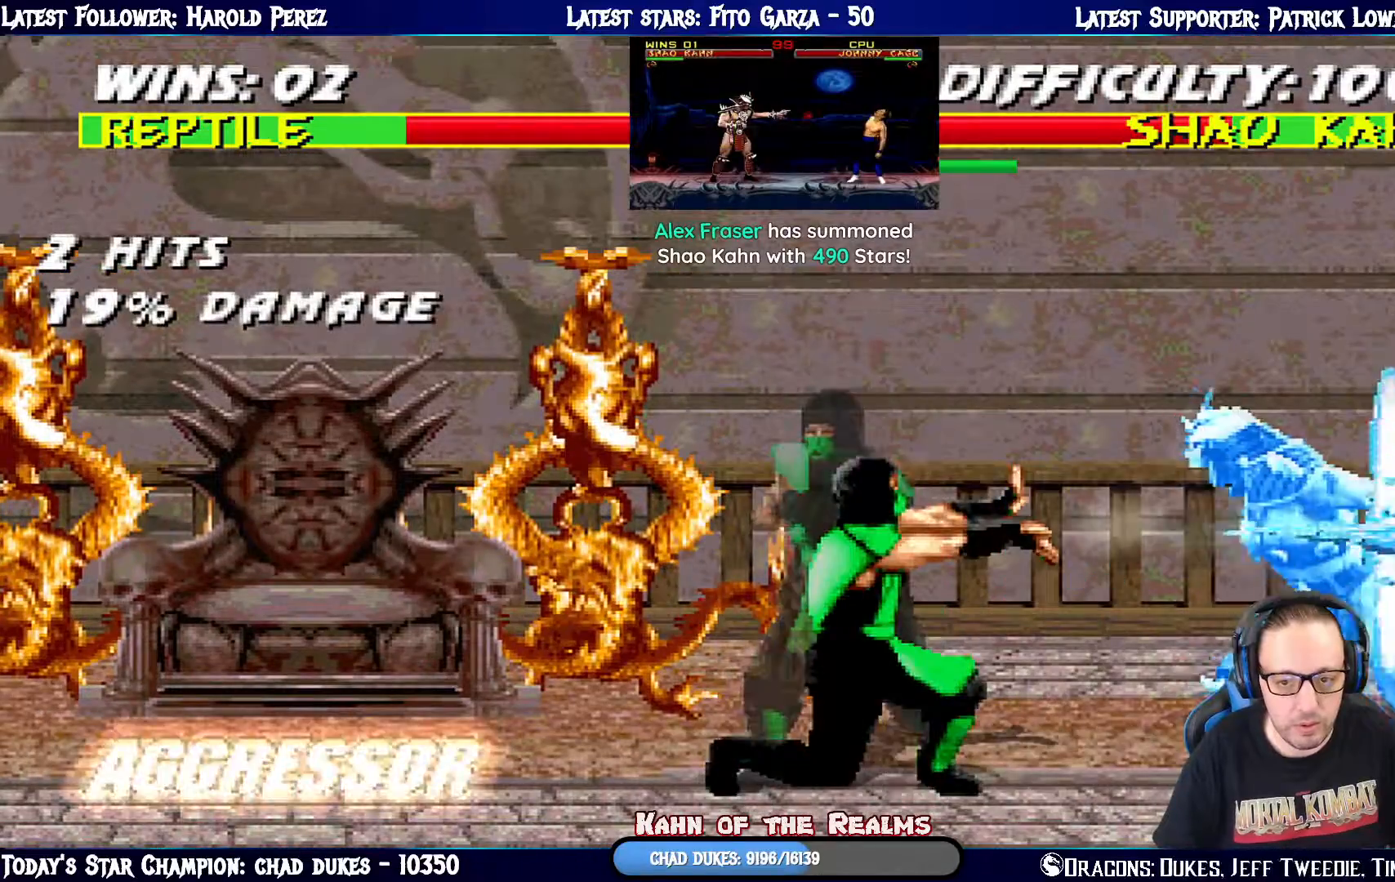
{"buttons": ["L1", "DPAD_RIGHT"], "left_stick": "center", "right_stick": "center", "events": [[217, "R1", "up"], [433, "DPAD_RIGHT", "down"], [433, "L1", "down"]]}
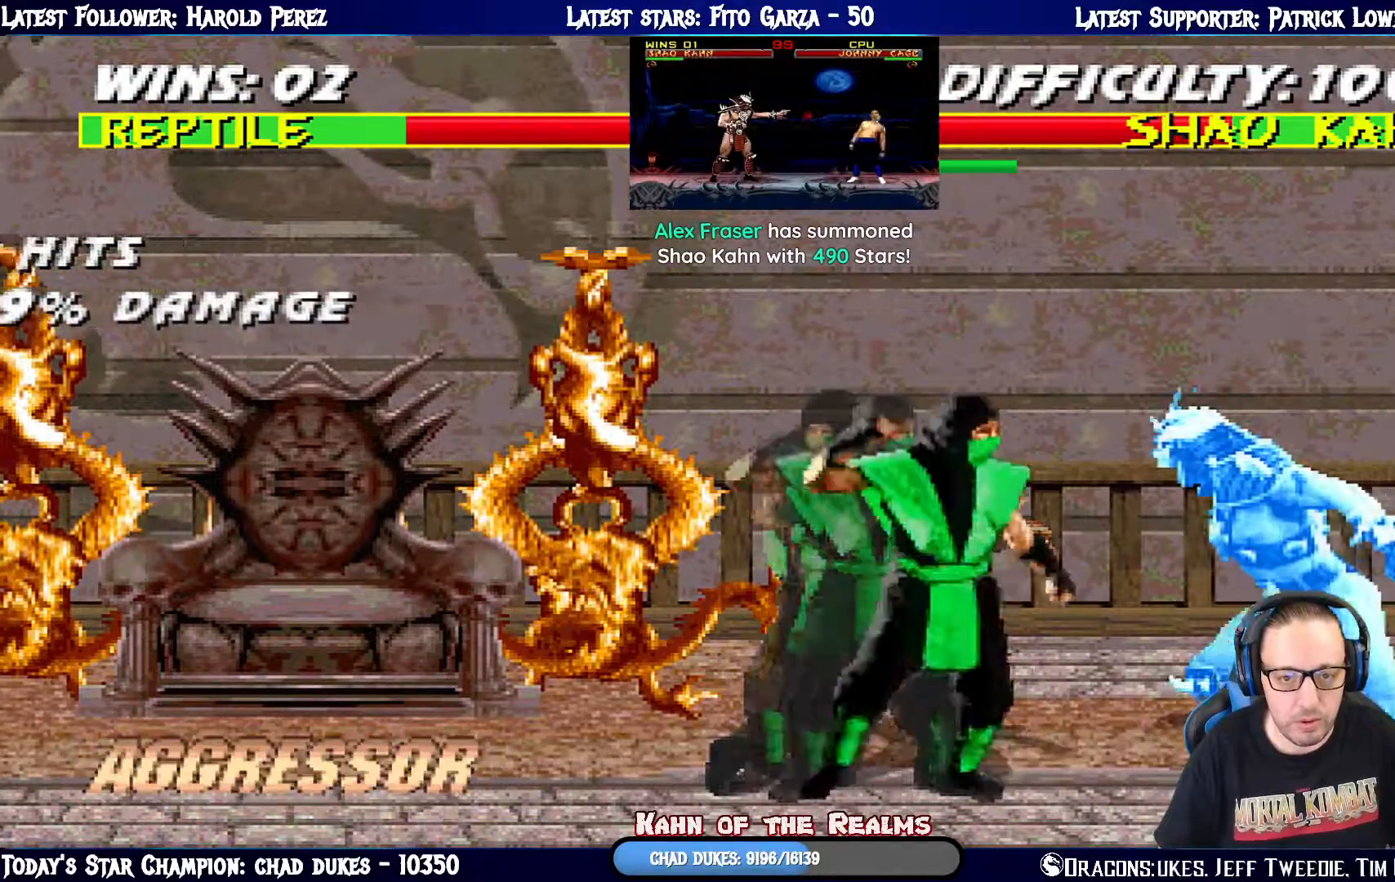
{"buttons": ["SQUARE", "L1", "DPAD_DOWN"], "left_stick": "center", "right_stick": "center", "events": [[134, "DPAD_DOWN", "down"], [134, "DPAD_RIGHT", "up"], [267, "SQUARE", "down"]]}
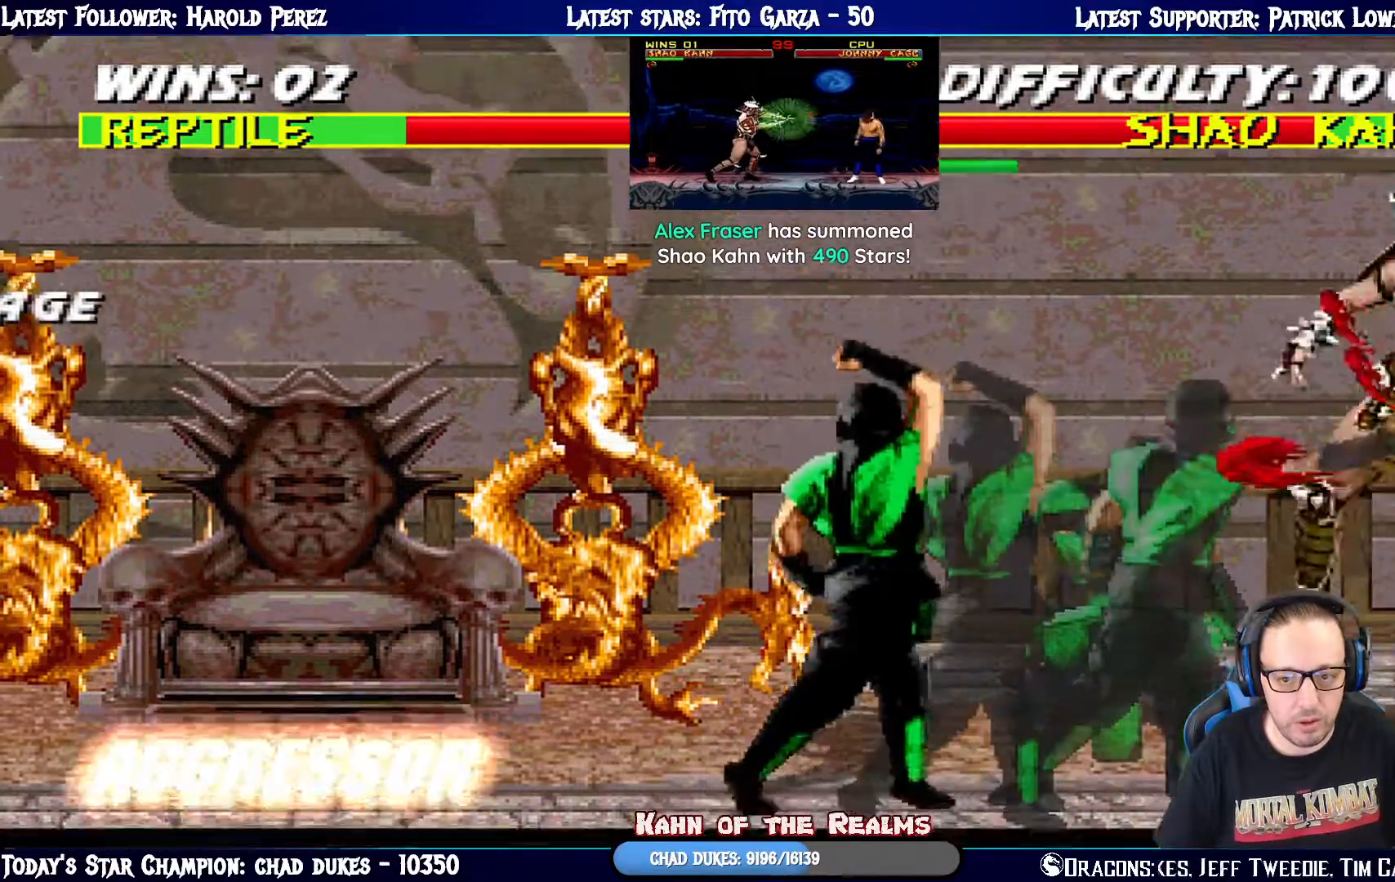
{"buttons": [], "left_stick": "center", "right_stick": "center", "events": [[16, "DPAD_DOWN", "up"], [100, "SQUARE", "up"], [133, "L1", "up"]]}
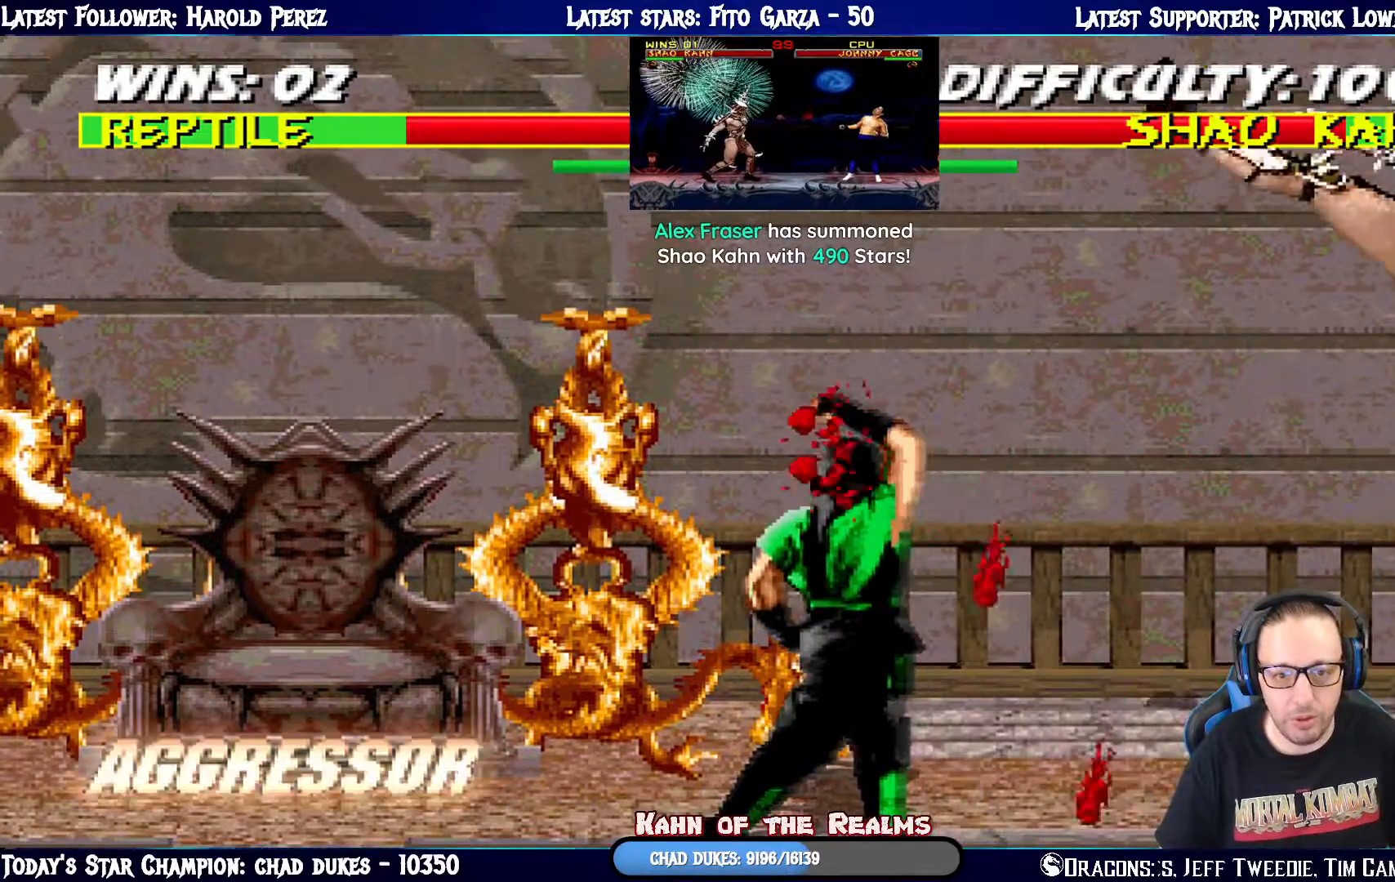
{"buttons": ["L1", "DPAD_LEFT"], "left_stick": "center", "right_stick": "center", "events": [[434, "DPAD_LEFT", "down"], [434, "L1", "down"]]}
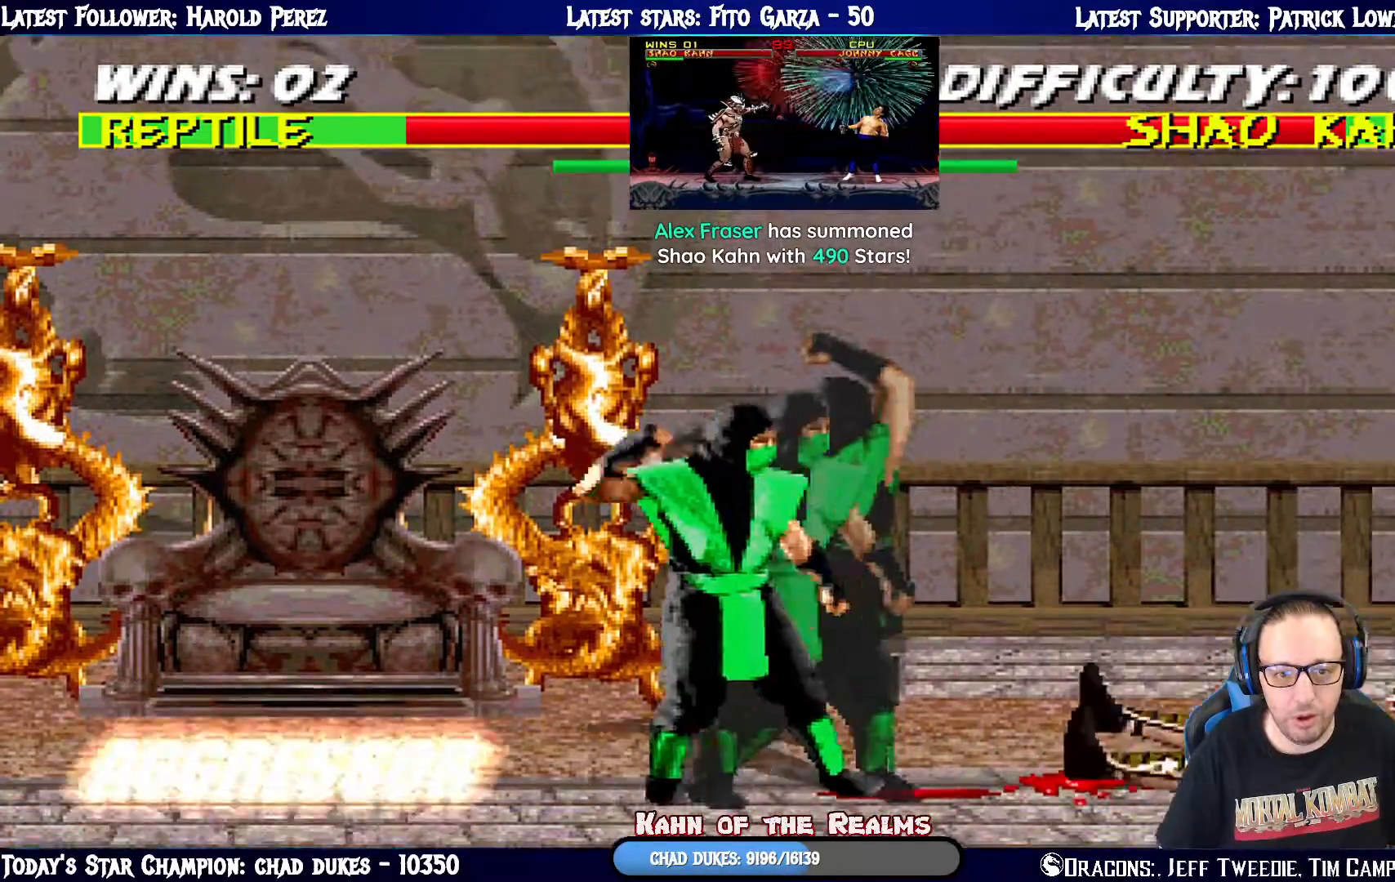
{"buttons": ["L1", "DPAD_UP", "DPAD_RIGHT"], "left_stick": "center", "right_stick": "center", "events": [[250, "DPAD_LEFT", "up"], [317, "DPAD_RIGHT", "down"], [333, "DPAD_UP", "down"]]}
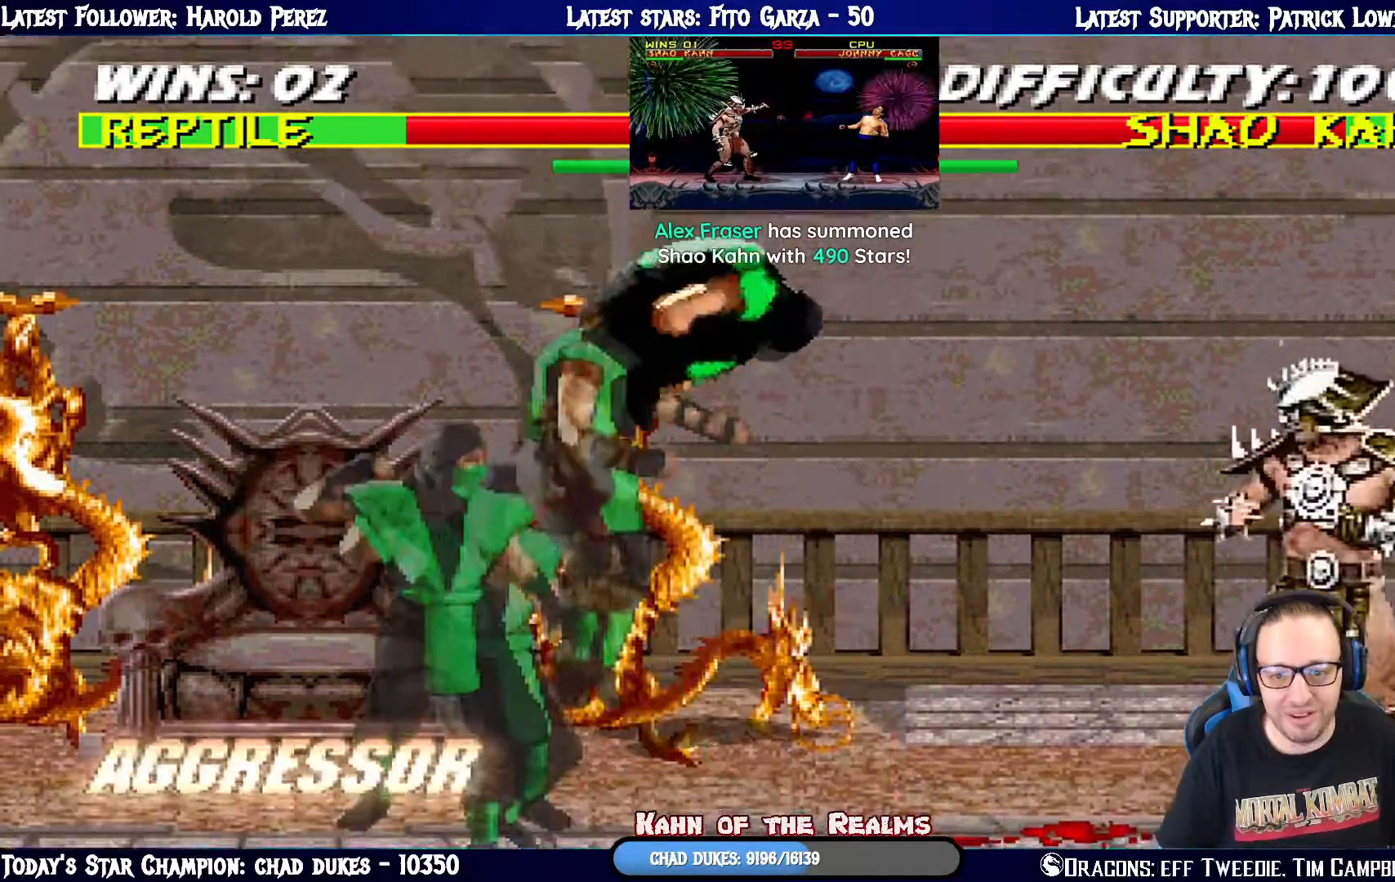
{"buttons": ["SQUARE", "L1", "DPAD_LEFT"], "left_stick": "center", "right_stick": "center", "events": [[150, "SQUARE", "down"], [234, "DPAD_UP", "up"], [250, "DPAD_RIGHT", "up"], [250, "SQUARE", "up"], [284, "DPAD_LEFT", "down"], [317, "SQUARE", "down"], [417, "SQUARE", "up"], [467, "SQUARE", "down"]]}
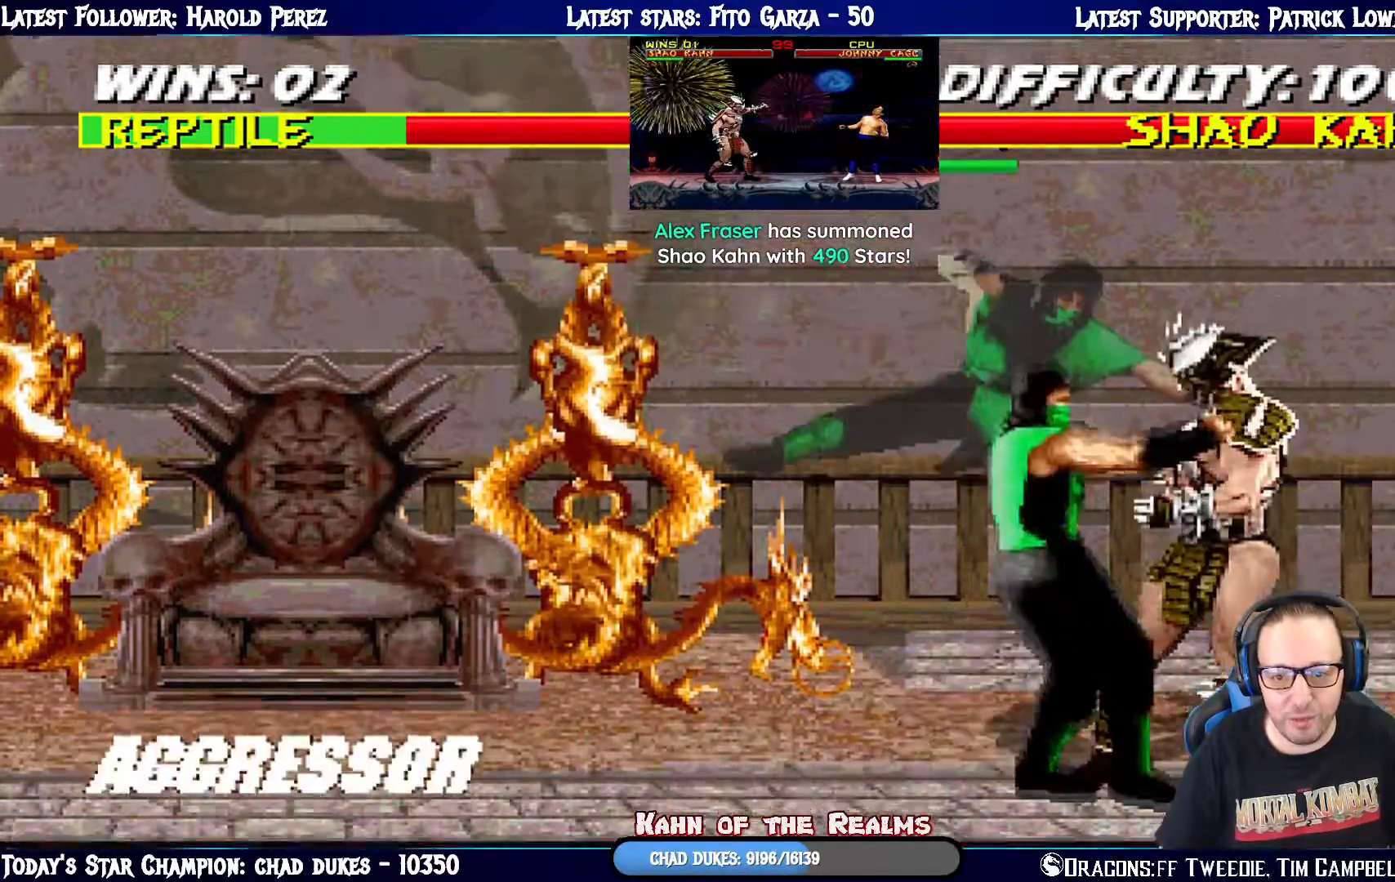
{"buttons": ["TRIANGLE", "L1", "DPAD_LEFT"], "left_stick": "center", "right_stick": "center", "events": [[66, "SQUARE", "up"], [116, "TRIANGLE", "down"], [233, "TRIANGLE", "up"], [283, "TRIANGLE", "down"], [400, "TRIANGLE", "up"], [450, "TRIANGLE", "down"]]}
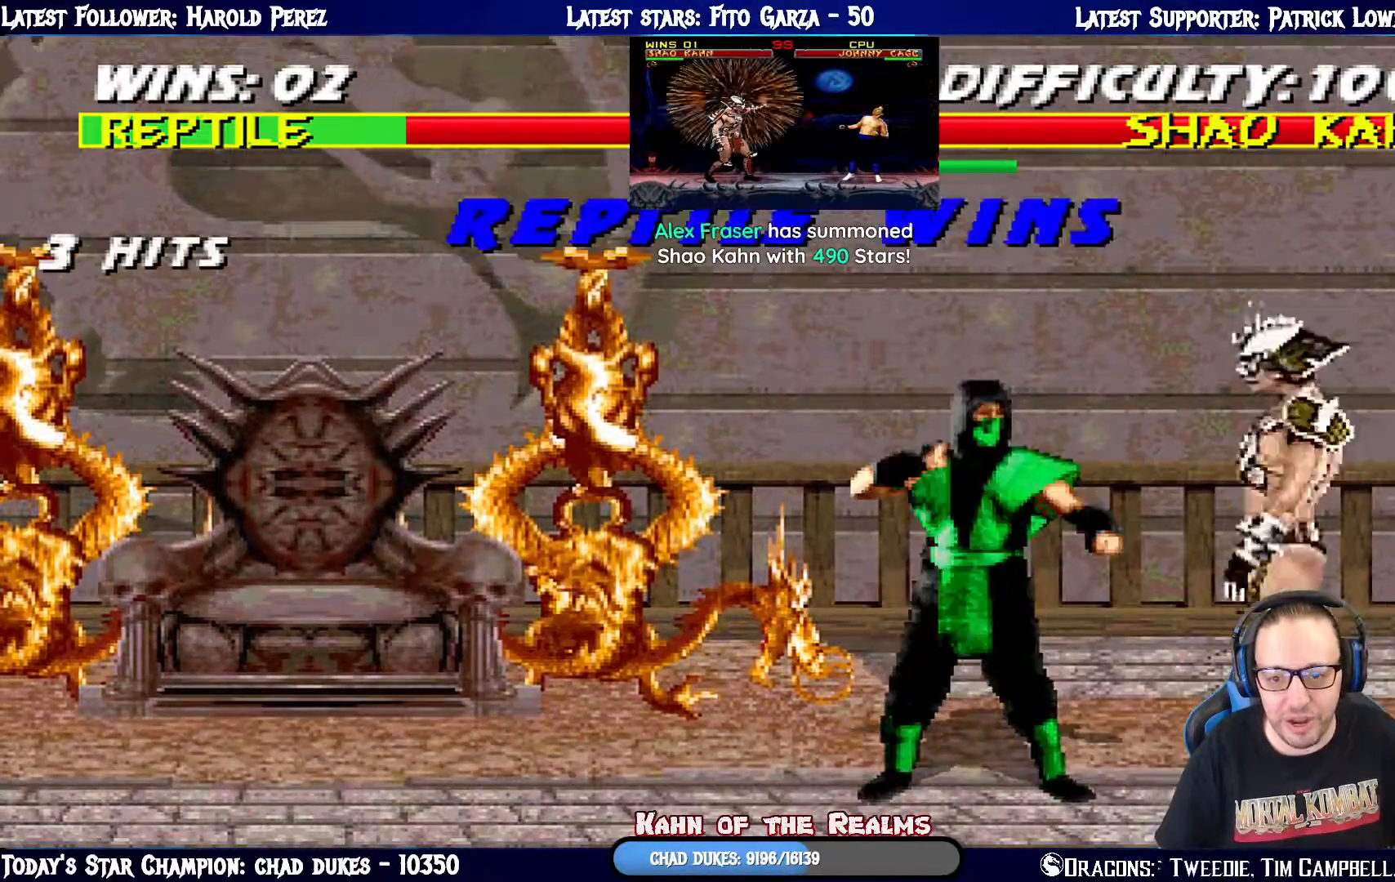
{"buttons": [], "left_stick": "center", "right_stick": "center", "events": [[17, "DPAD_UP", "down"], [67, "TRIANGLE", "up"], [134, "DPAD_UP", "up"], [150, "DPAD_LEFT", "up"], [217, "L1", "up"]]}